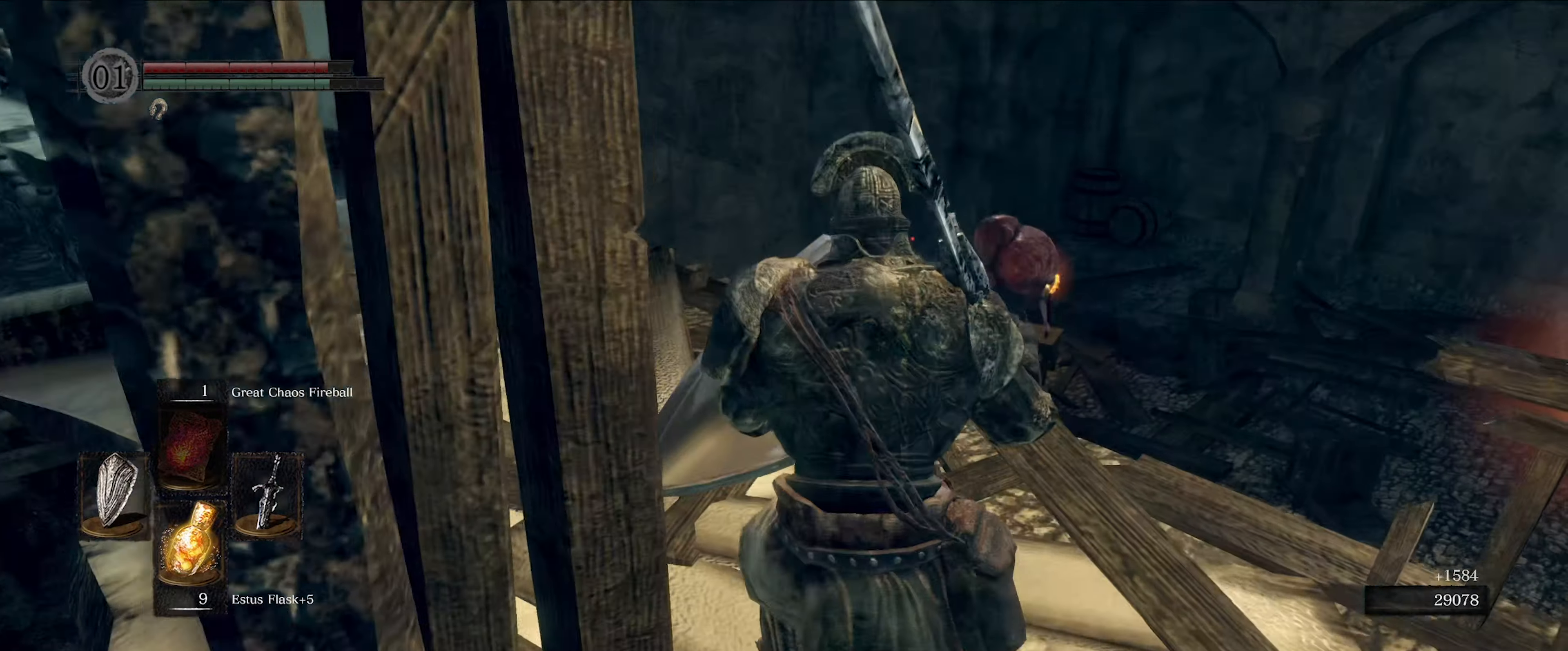
Gameplay with a controller (Xbox layout); each line is a JSON object with the inputs held at the frame after it. "events" lists button and stick changes between this image and that frame as [ms after this image, input, new state], when the widget could be followed in between. Not read: L3 R3.
{"buttons": ["L1"], "left_stick": "up", "right_stick": "center", "events": [[83, "left_stick", "up-left"], [500, "left_stick", "up"]]}
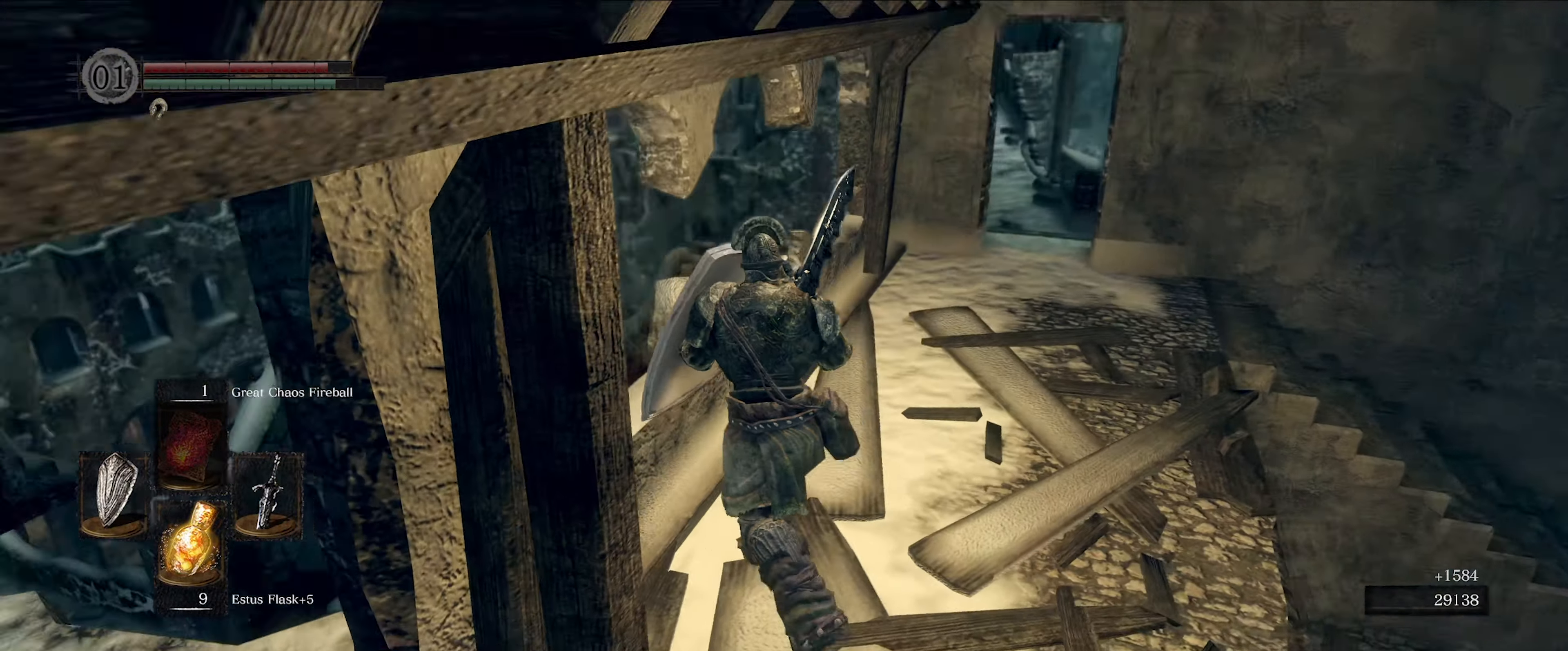
{"buttons": ["L1"], "left_stick": "up-left", "right_stick": "down-right", "events": [[100, "right_stick", "right"], [266, "right_stick", "down-right"], [366, "left_stick", "up-left"]]}
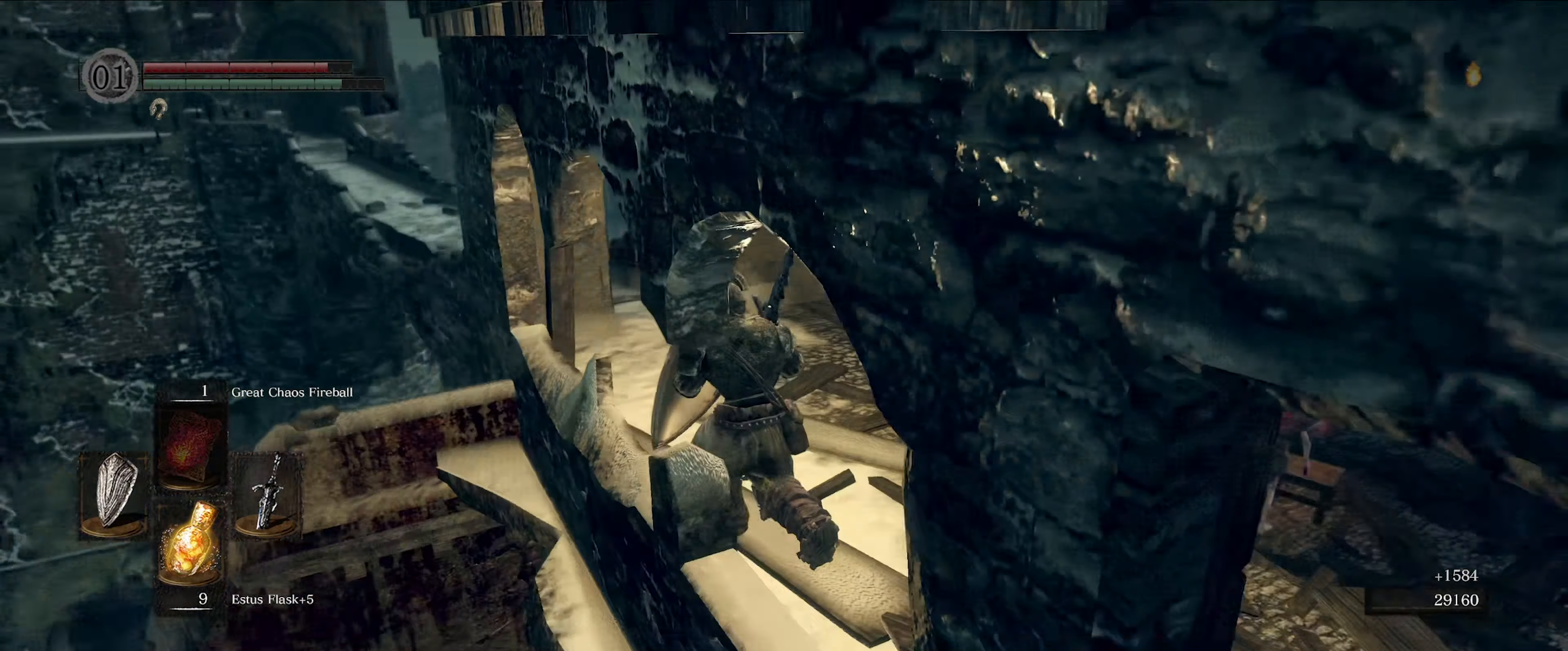
{"buttons": ["L1"], "left_stick": "center", "right_stick": "center", "events": [[200, "left_stick", "up"], [216, "right_stick", "center"], [433, "left_stick", "center"]]}
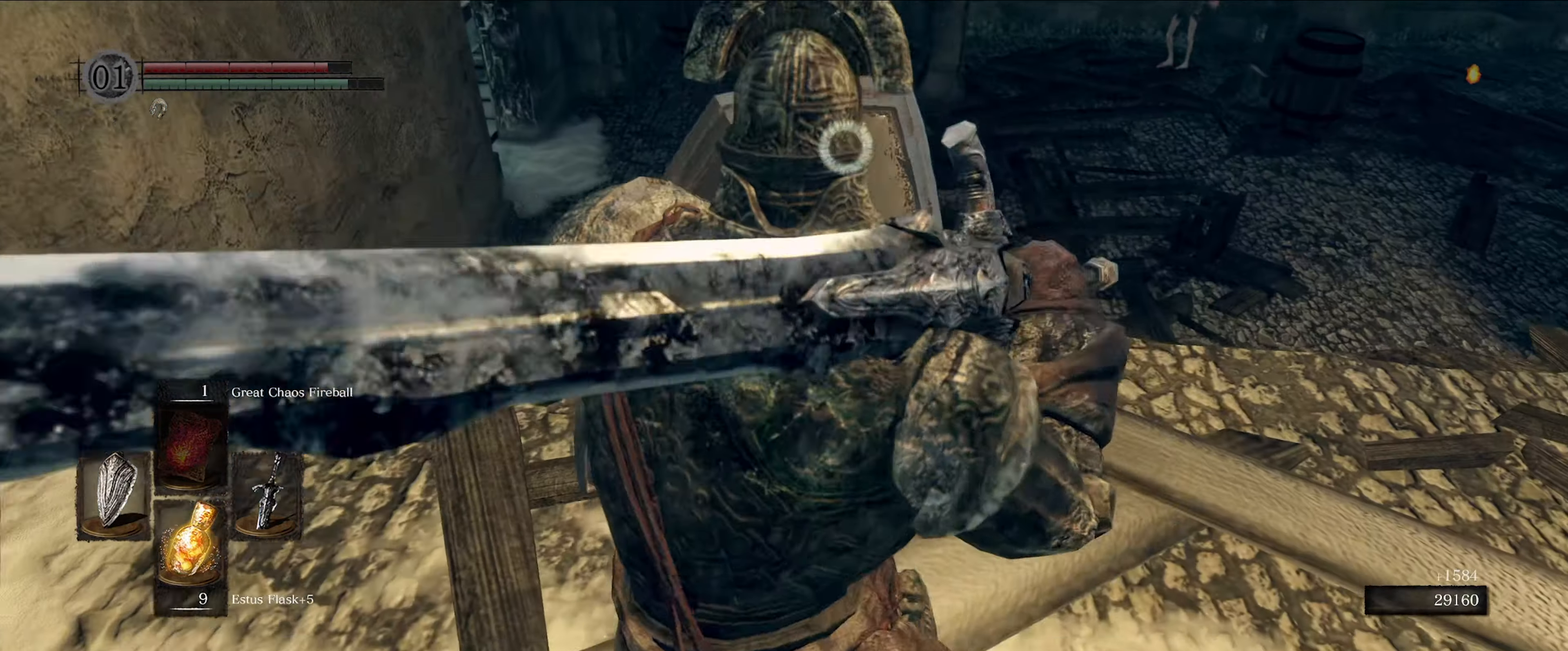
{"buttons": ["L1"], "left_stick": "up-left", "right_stick": "center", "events": [[366, "left_stick", "up-left"]]}
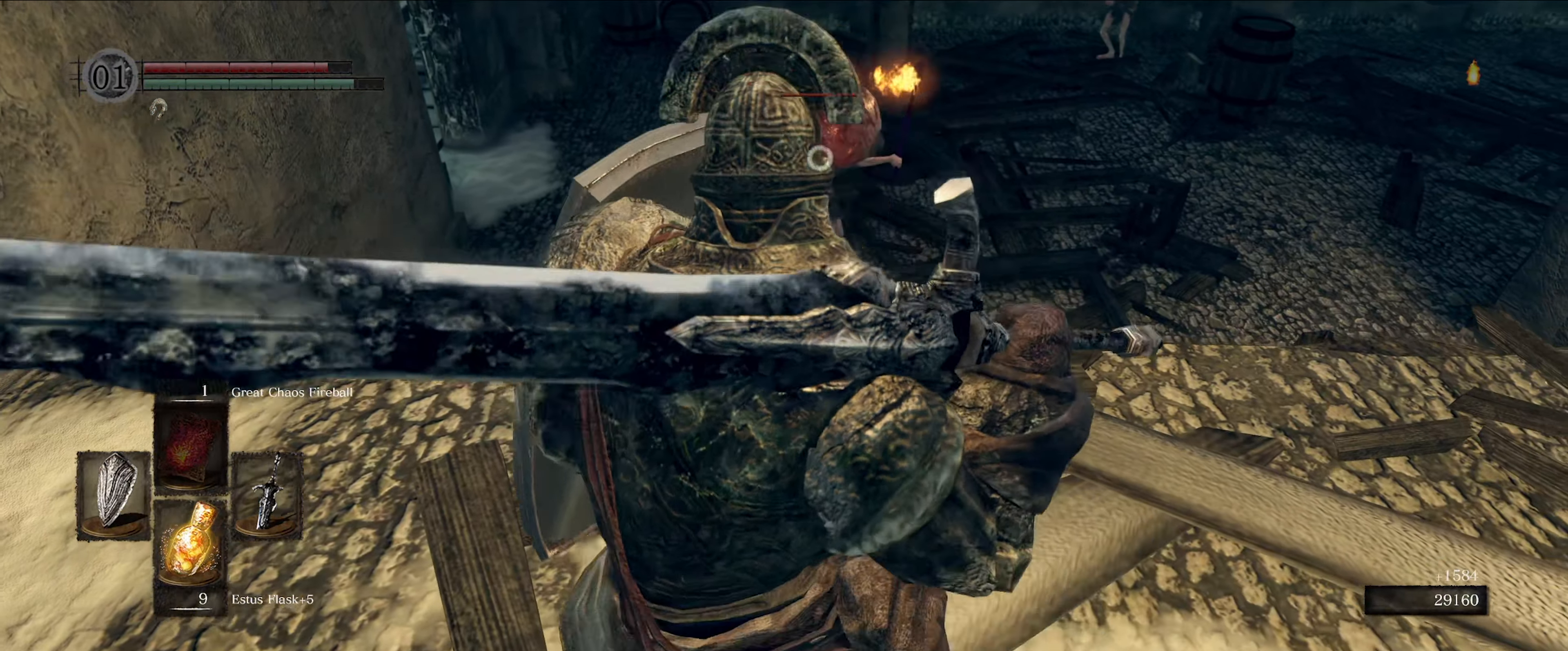
{"buttons": ["L1"], "left_stick": "right", "right_stick": "center", "events": [[150, "left_stick", "center"], [483, "left_stick", "right"]]}
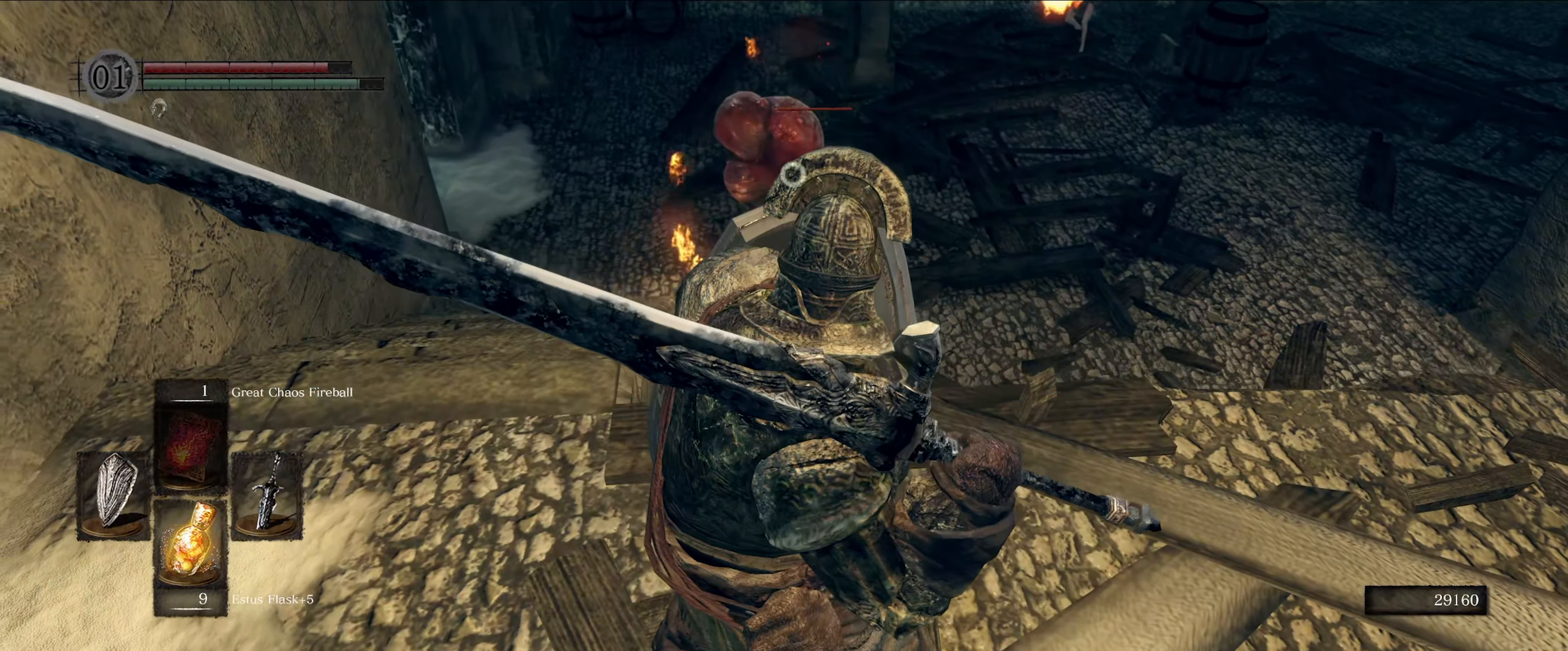
{"buttons": ["L1"], "left_stick": "right", "right_stick": "center", "events": []}
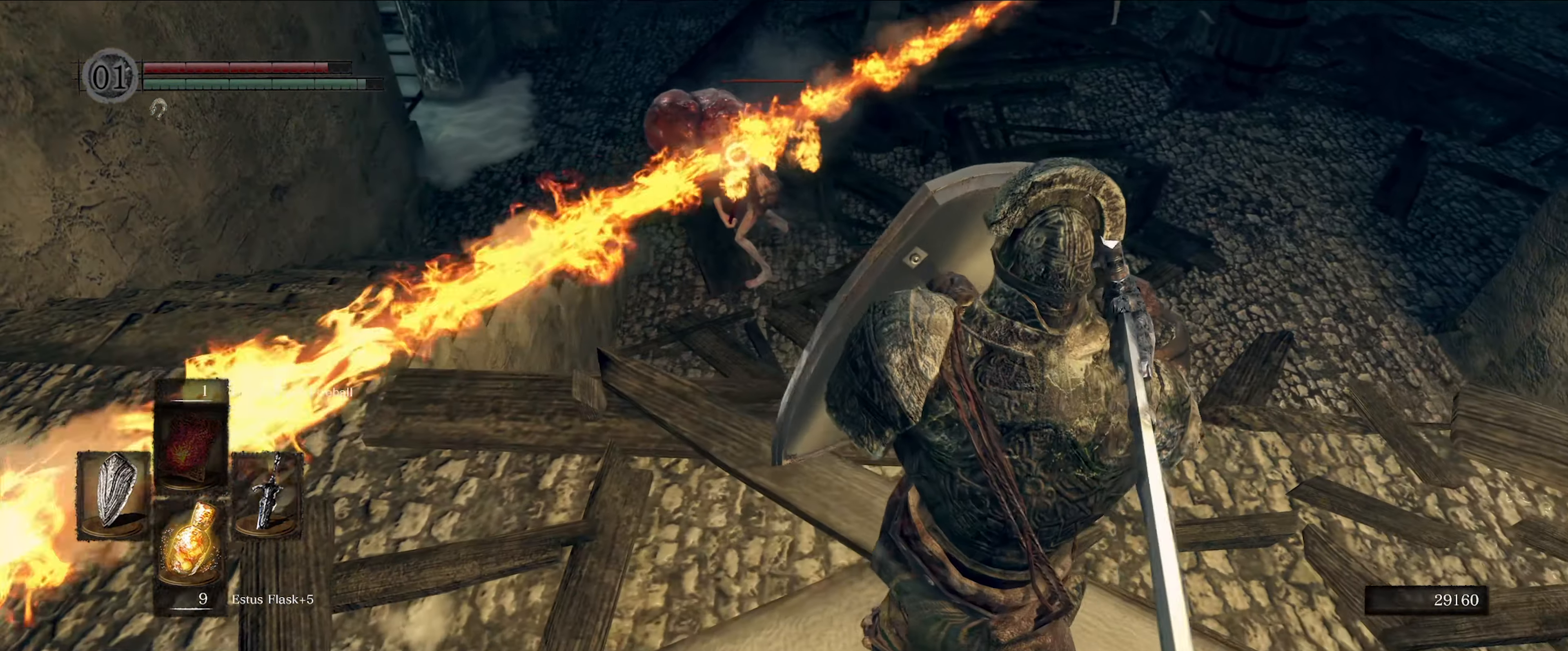
{"buttons": [], "left_stick": "center", "right_stick": "center", "events": [[66, "L1", "up"], [116, "DPAD_RIGHT", "down"], [200, "left_stick", "center"], [216, "DPAD_RIGHT", "up"], [433, "R1", "down"], [500, "R1", "up"]]}
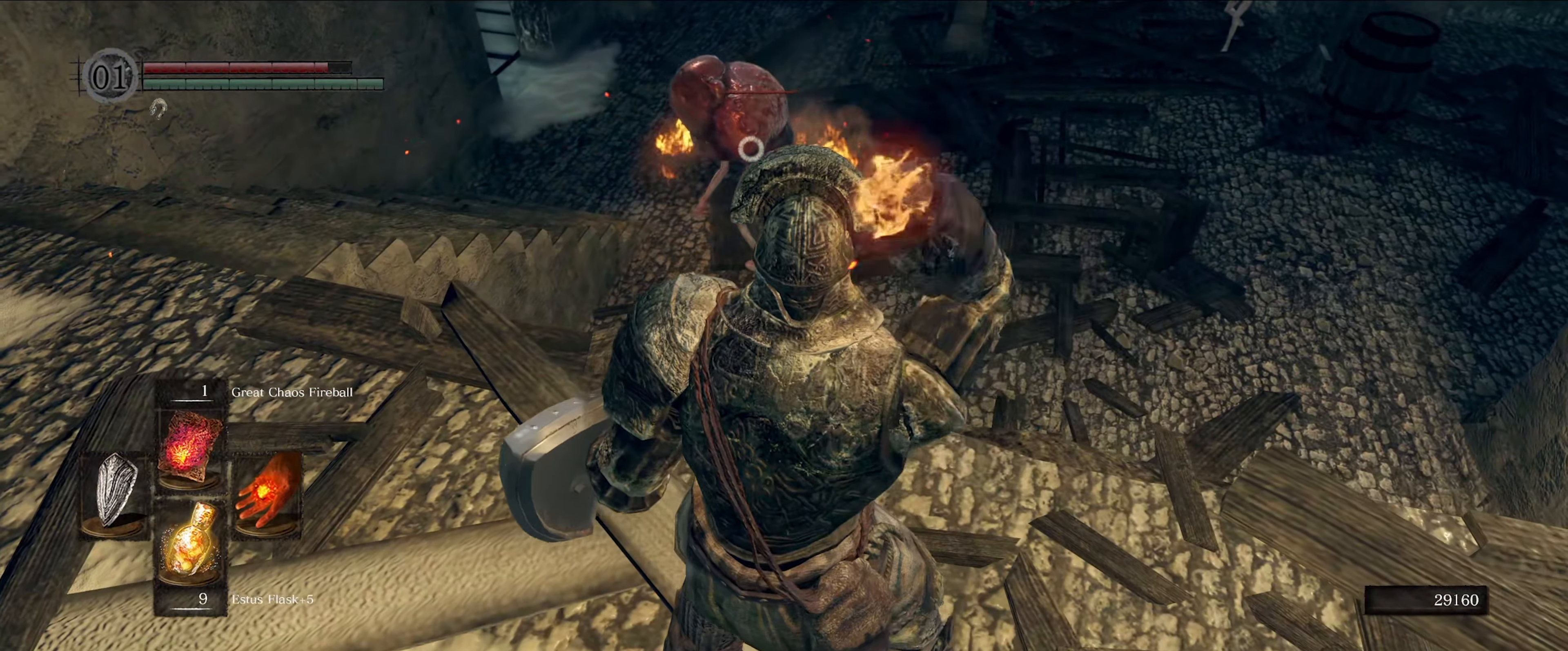
{"buttons": [], "left_stick": "left", "right_stick": "center", "events": [[367, "left_stick", "left"]]}
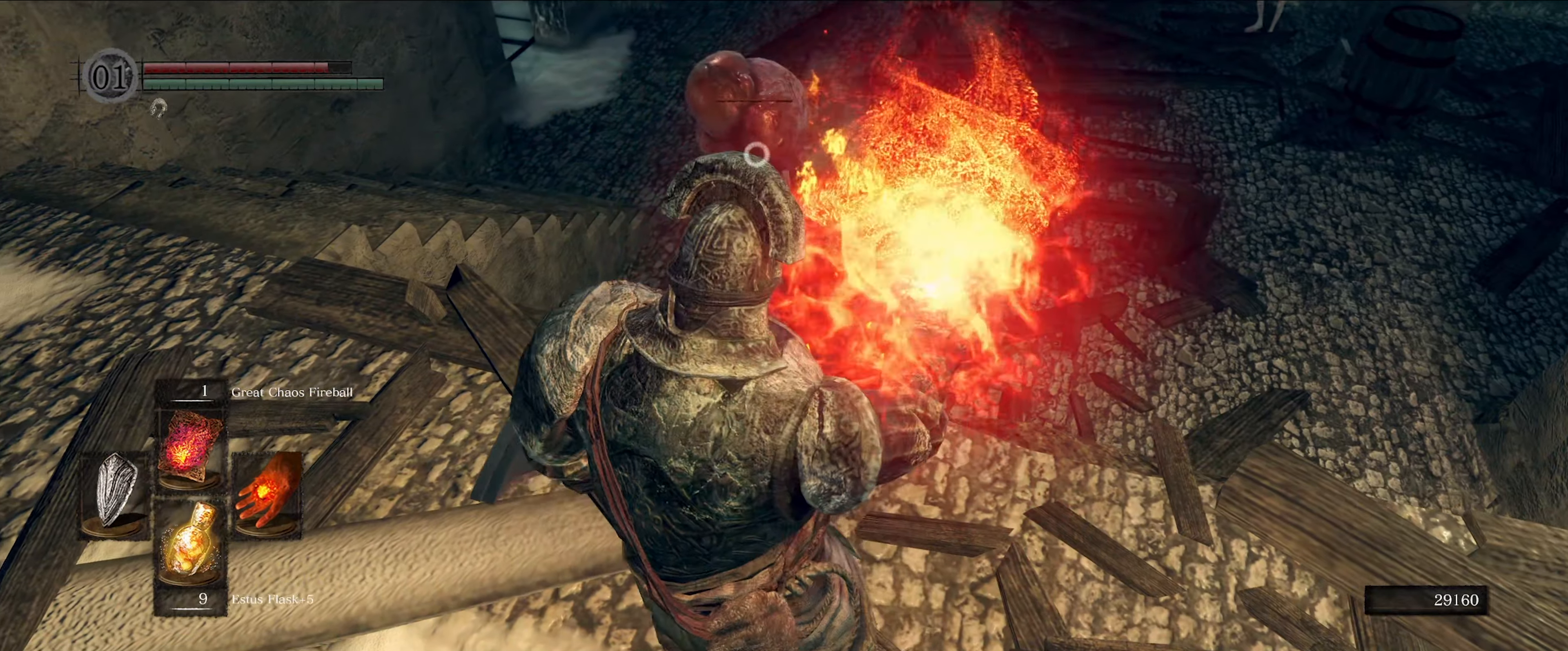
{"buttons": [], "left_stick": "right", "right_stick": "center", "events": [[233, "left_stick", "center"], [467, "left_stick", "right"]]}
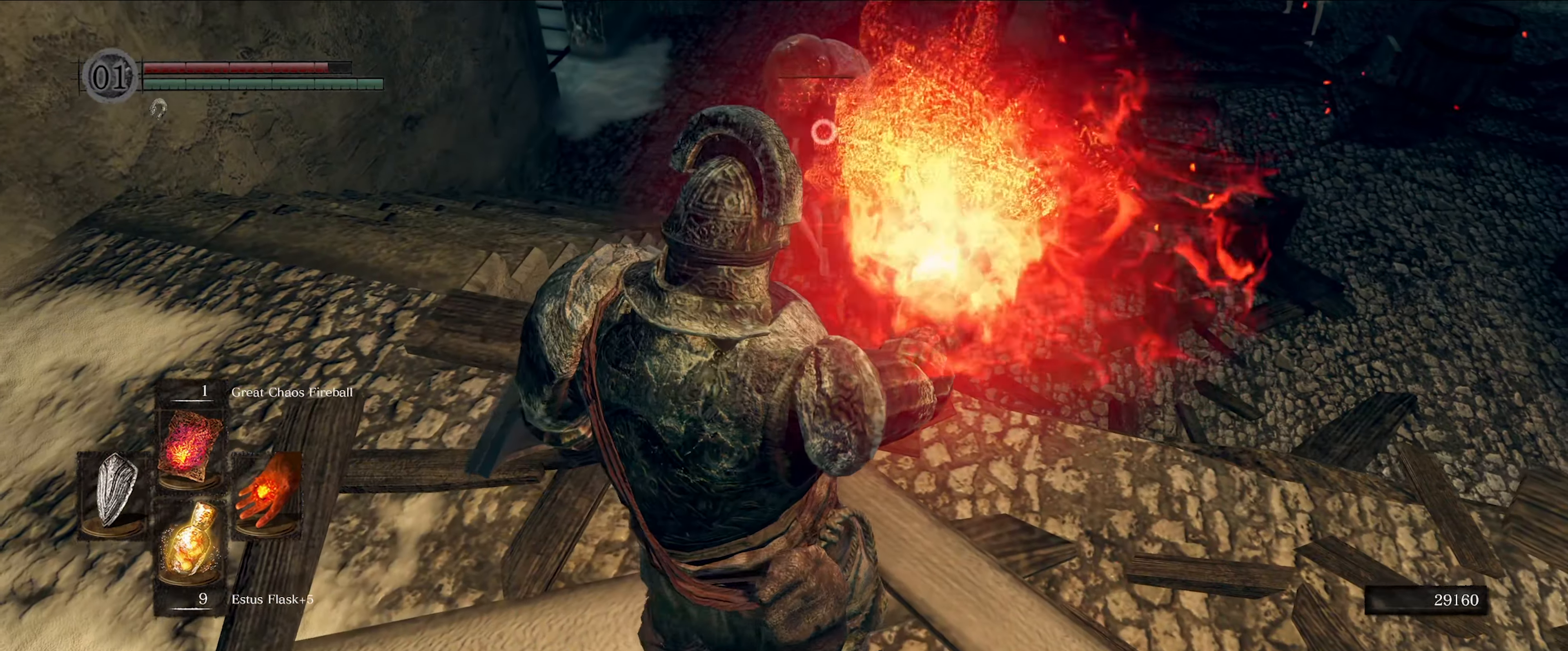
{"buttons": [], "left_stick": "center", "right_stick": "center", "events": [[200, "left_stick", "center"]]}
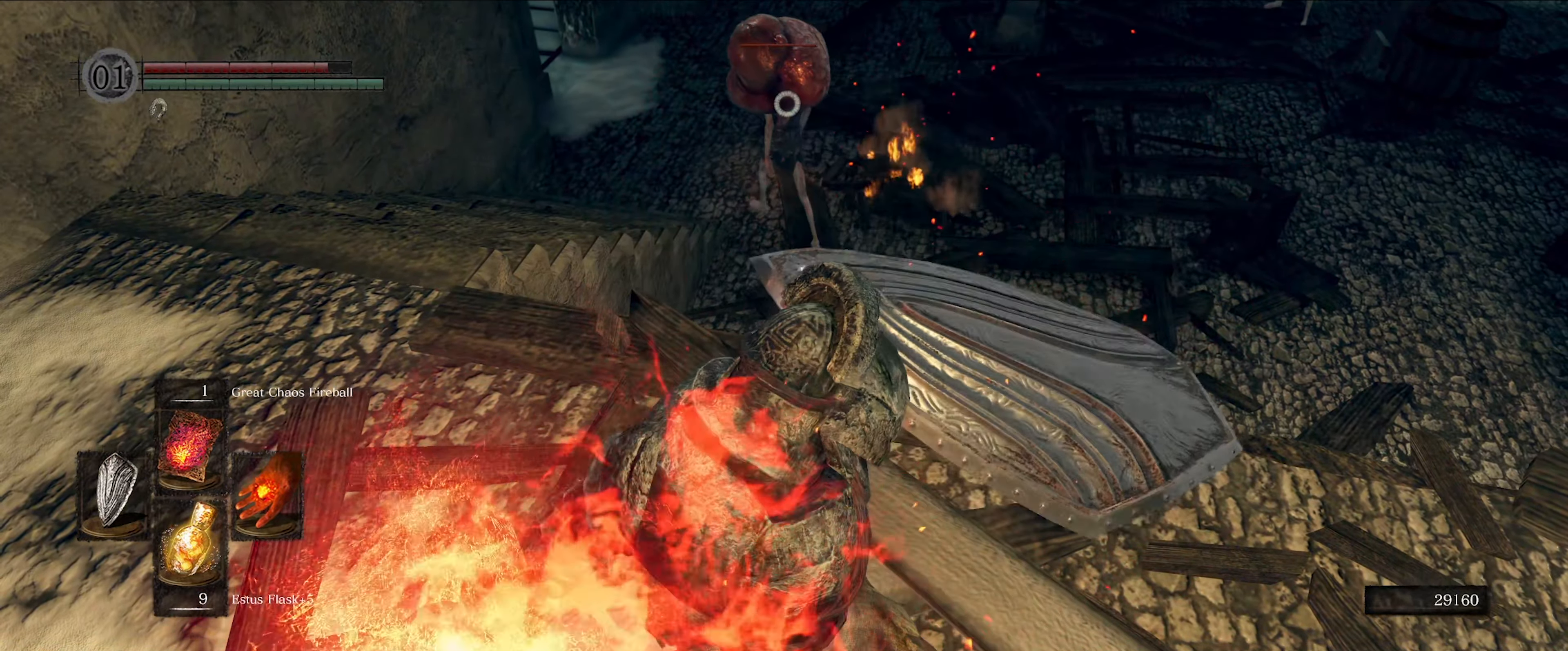
{"buttons": ["L1"], "left_stick": "left", "right_stick": "center", "events": [[367, "L1", "down"], [467, "left_stick", "left"]]}
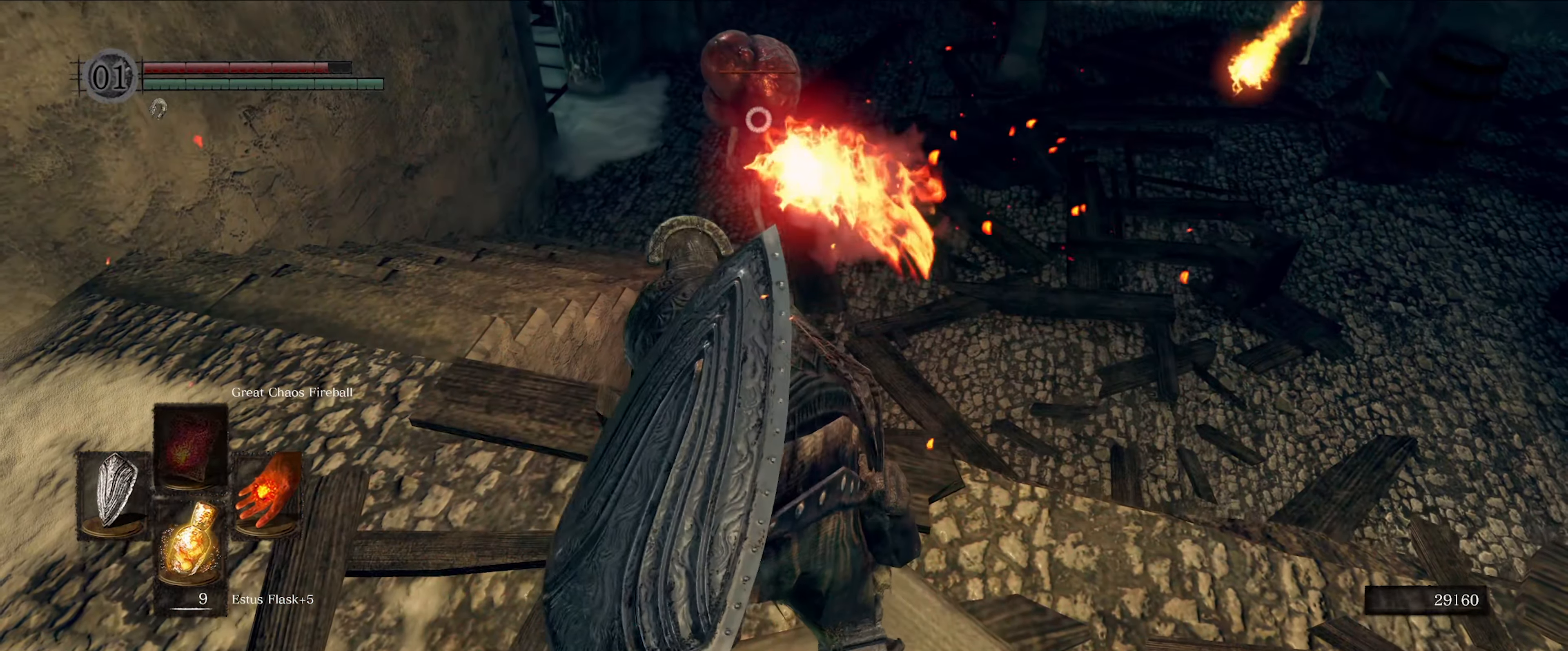
{"buttons": ["L1"], "left_stick": "left", "right_stick": "center", "events": []}
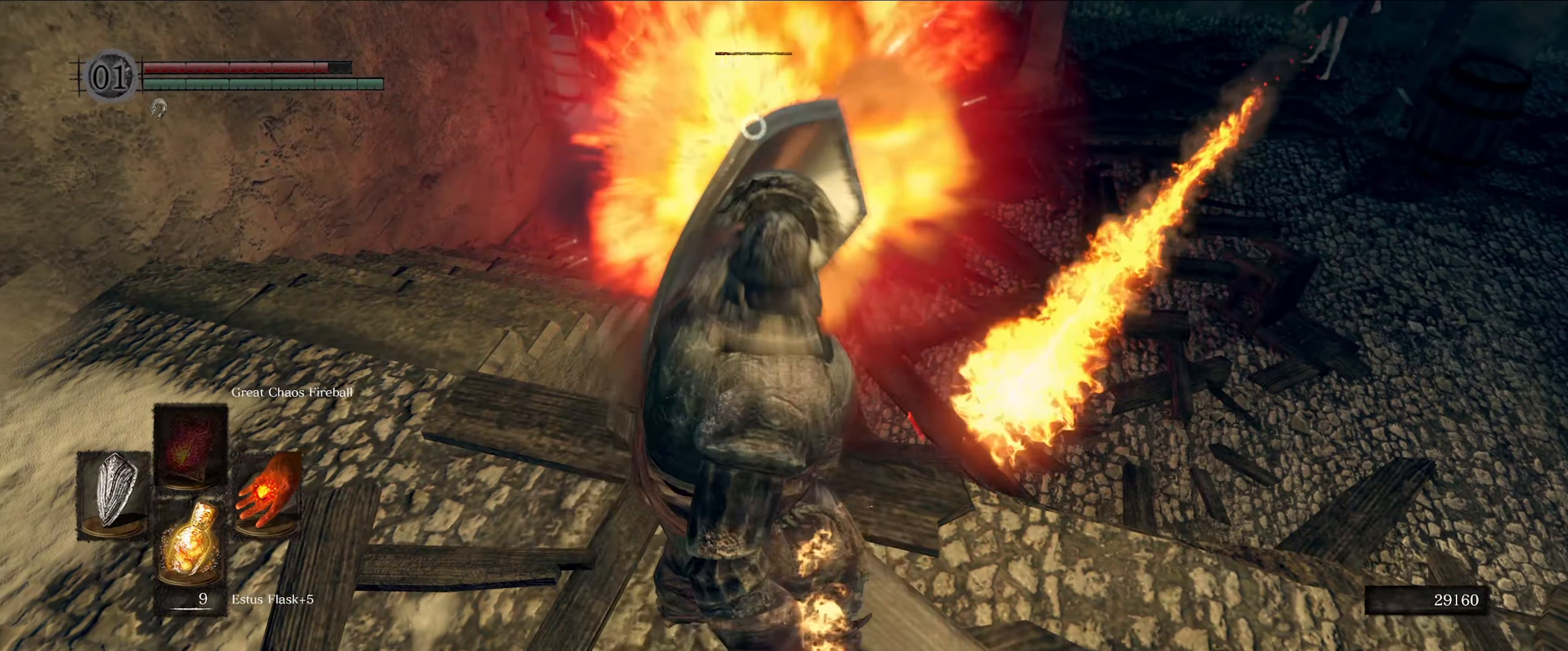
{"buttons": ["L1"], "left_stick": "center", "right_stick": "center", "events": [[250, "left_stick", "up-left"], [433, "left_stick", "center"]]}
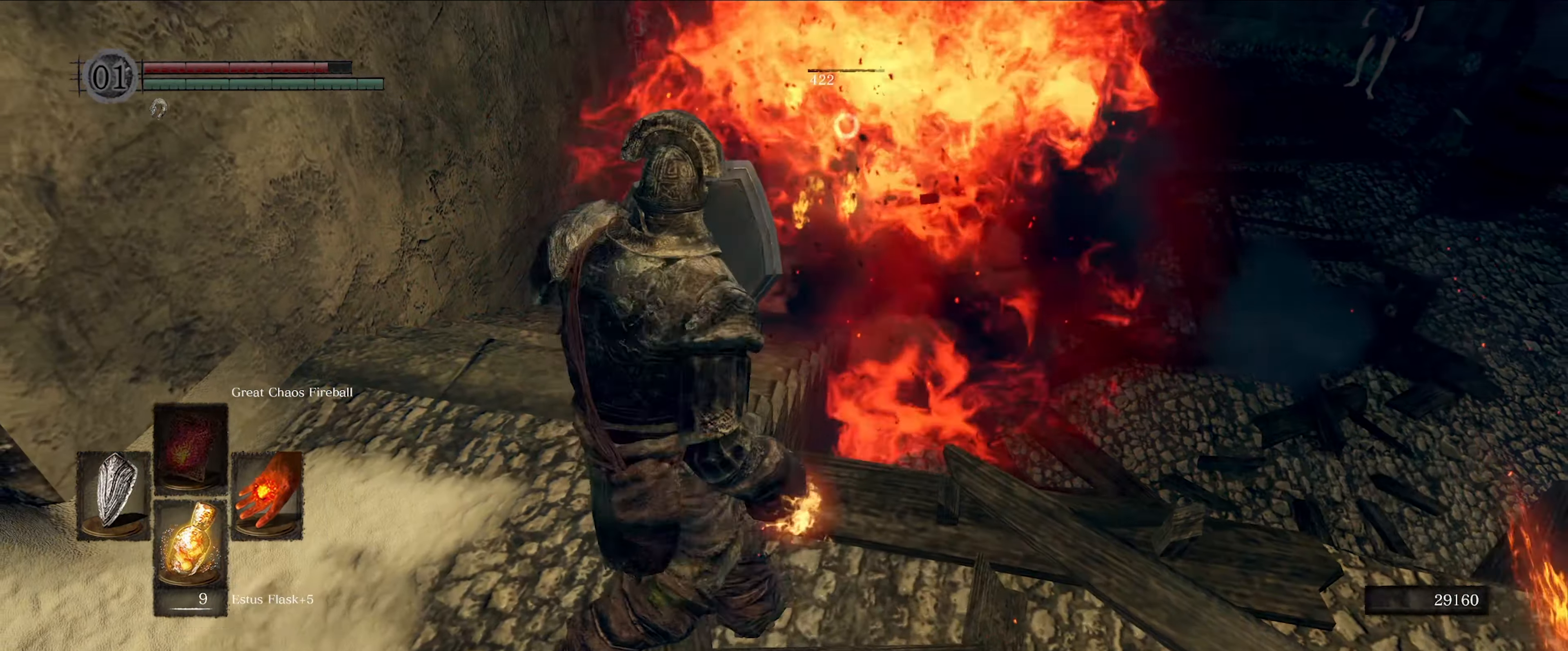
{"buttons": ["L1"], "left_stick": "right", "right_stick": "center", "events": [[167, "left_stick", "right"]]}
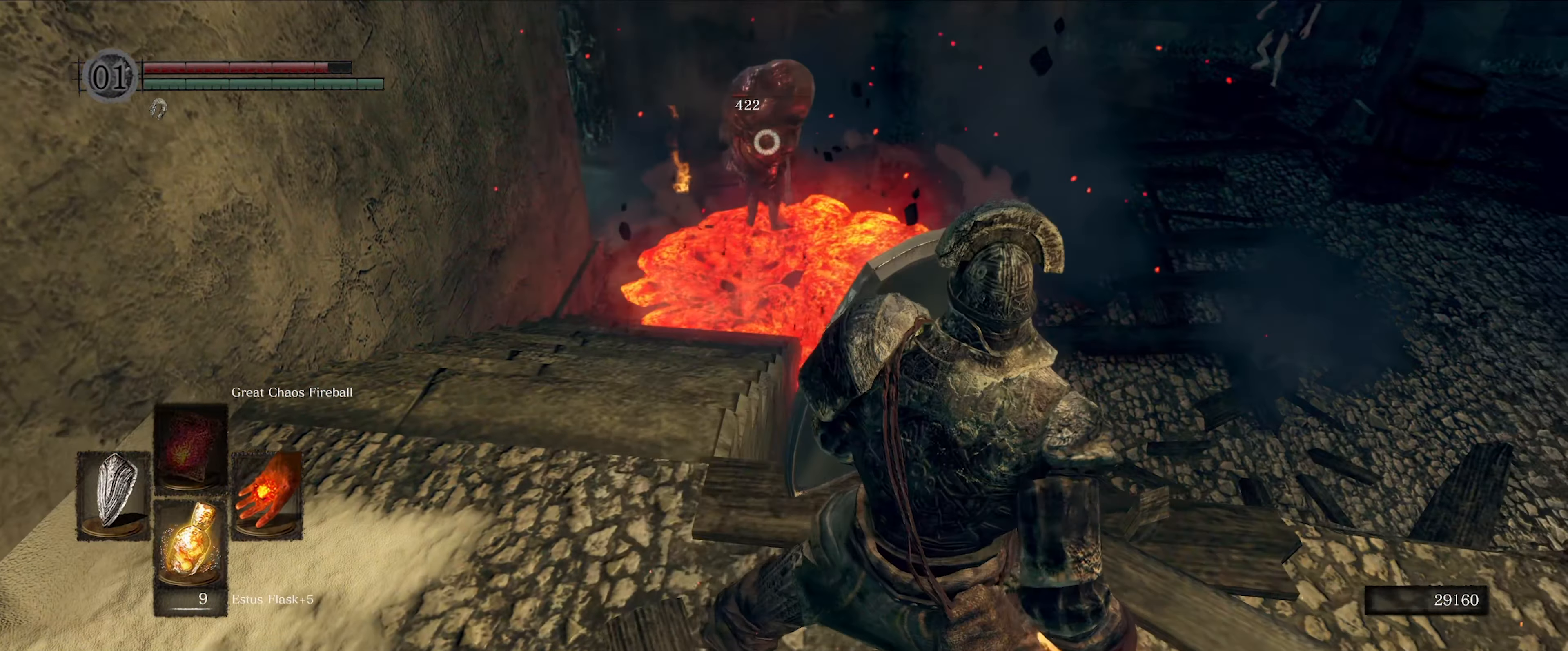
{"buttons": ["L1"], "left_stick": "center", "right_stick": "center", "events": [[267, "left_stick", "center"]]}
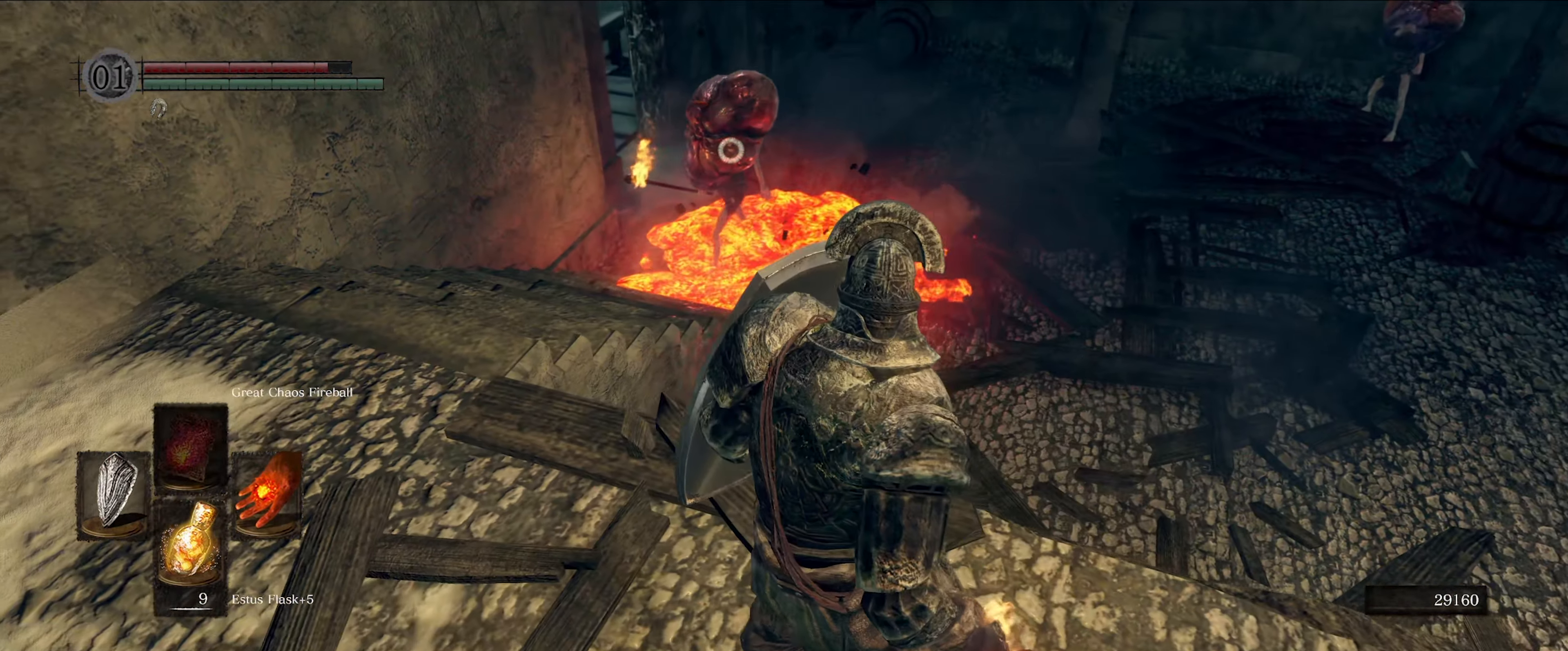
{"buttons": ["L1"], "left_stick": "down-right", "right_stick": "center", "events": [[333, "left_stick", "down-right"]]}
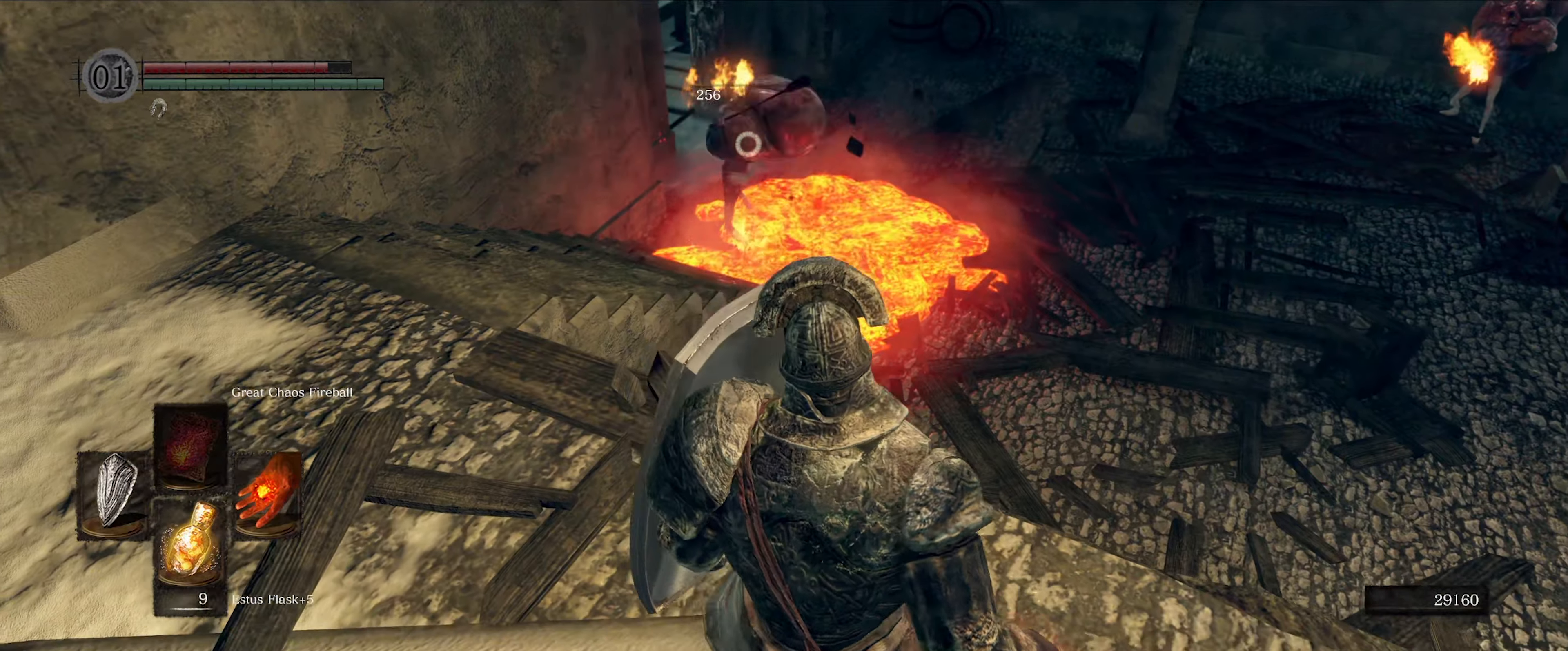
{"buttons": ["L1"], "left_stick": "center", "right_stick": "center", "events": [[367, "left_stick", "center"]]}
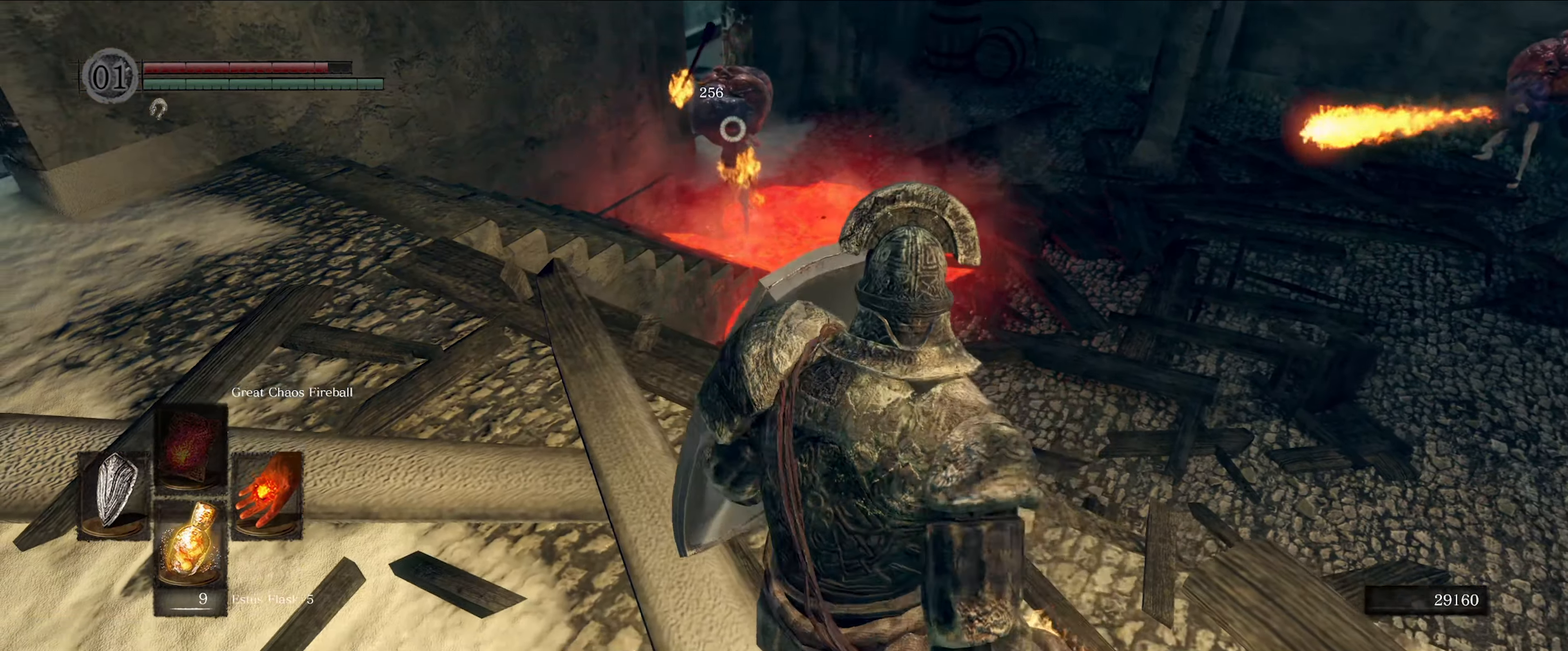
{"buttons": ["L1"], "left_stick": "center", "right_stick": "down", "events": [[167, "left_stick", "right"], [167, "right_stick", "right"], [300, "right_stick", "center"], [417, "left_stick", "center"], [484, "right_stick", "down"]]}
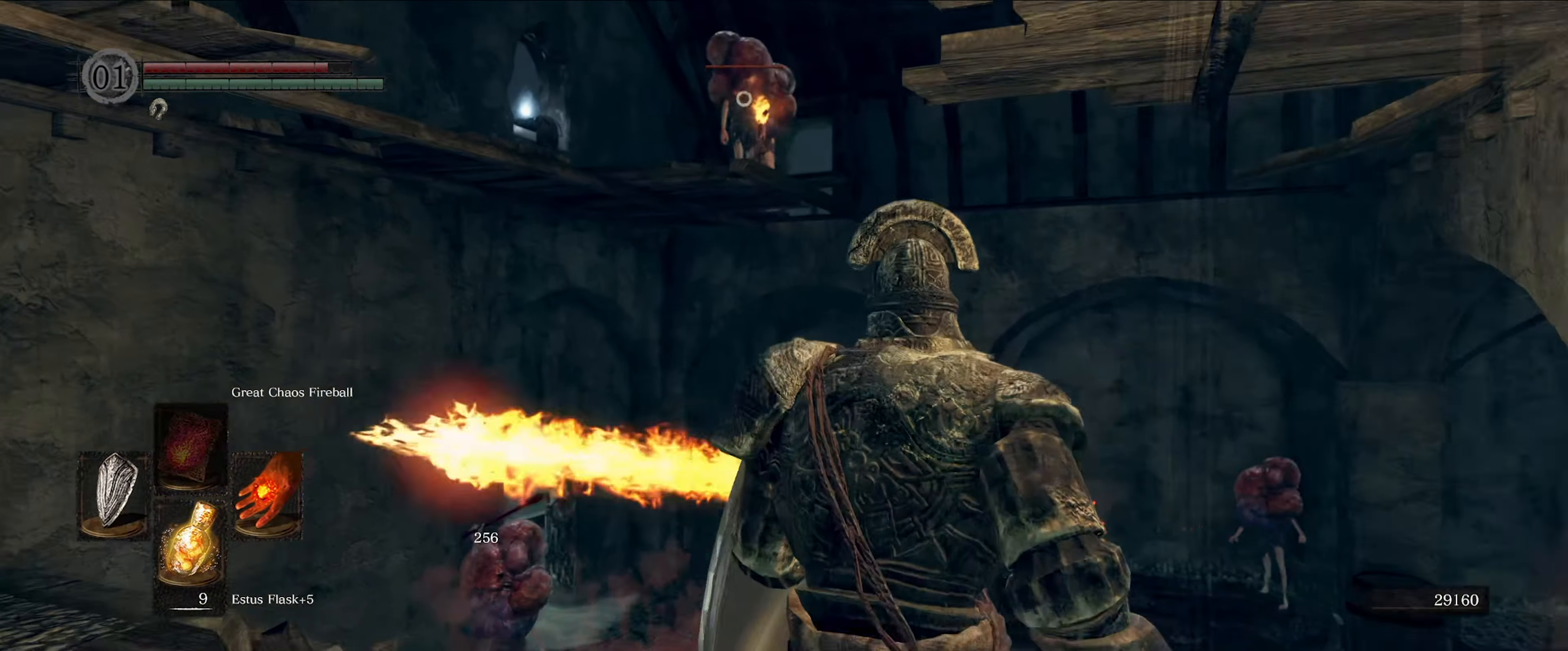
{"buttons": ["L1"], "left_stick": "up-left", "right_stick": "center", "events": [[34, "right_stick", "down-right"], [217, "right_stick", "center"], [367, "left_stick", "left"], [434, "left_stick", "up-left"]]}
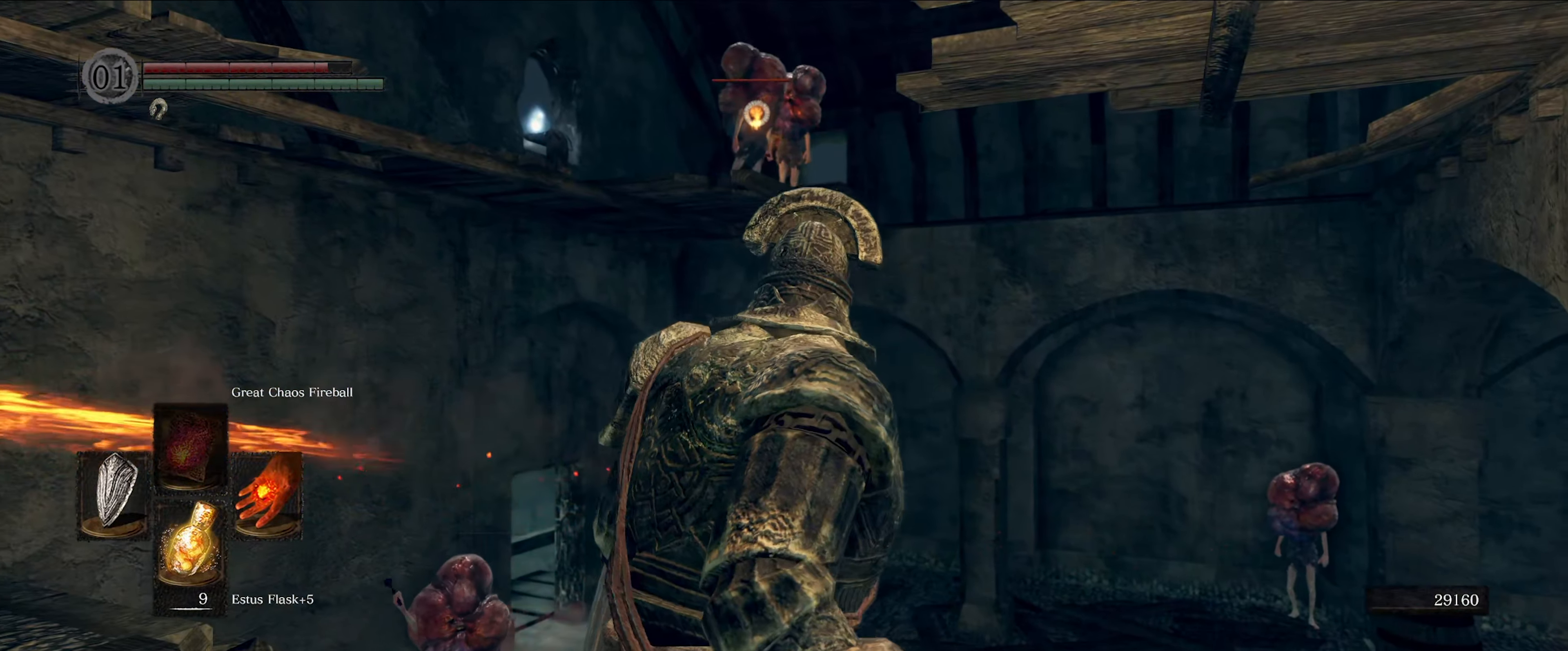
{"buttons": ["L1"], "left_stick": "up-left", "right_stick": "center", "events": []}
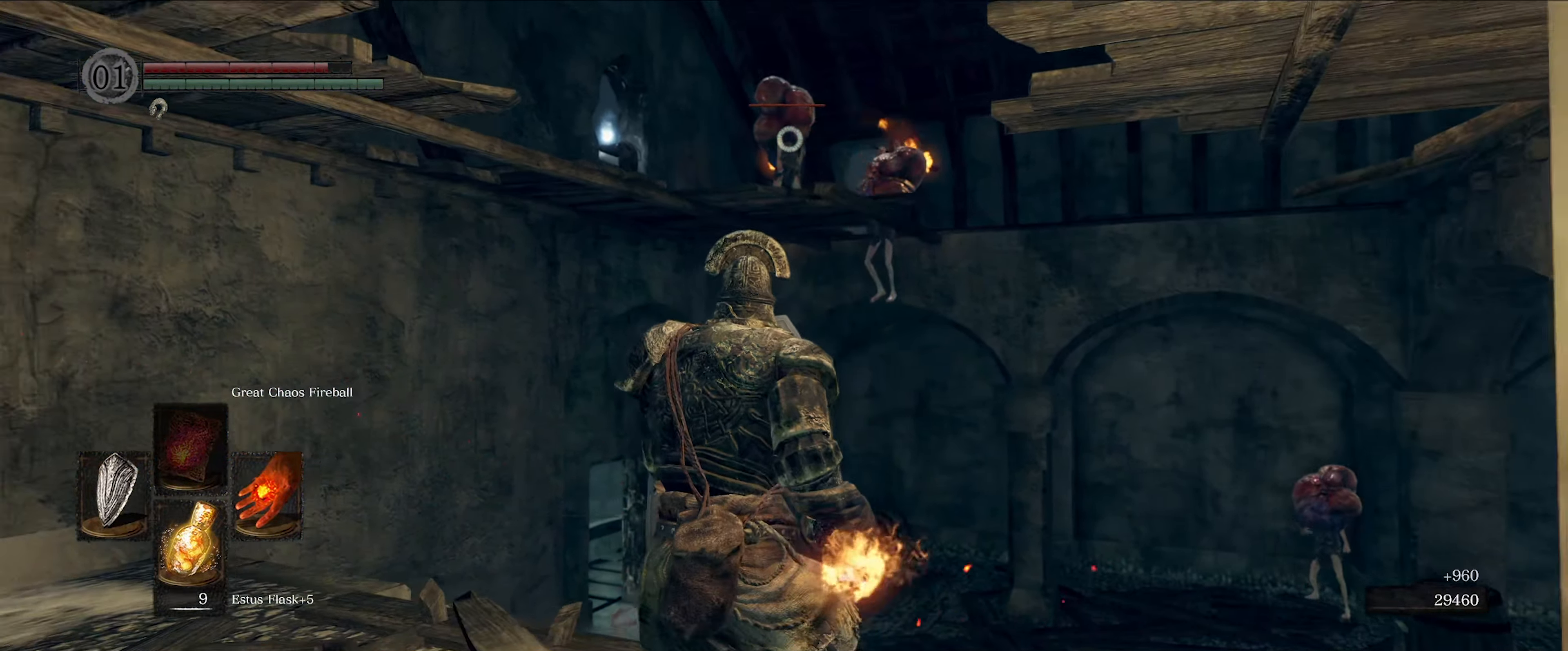
{"buttons": ["L1"], "left_stick": "up-left", "right_stick": "center", "events": [[234, "right_stick", "down-right"], [350, "right_stick", "center"]]}
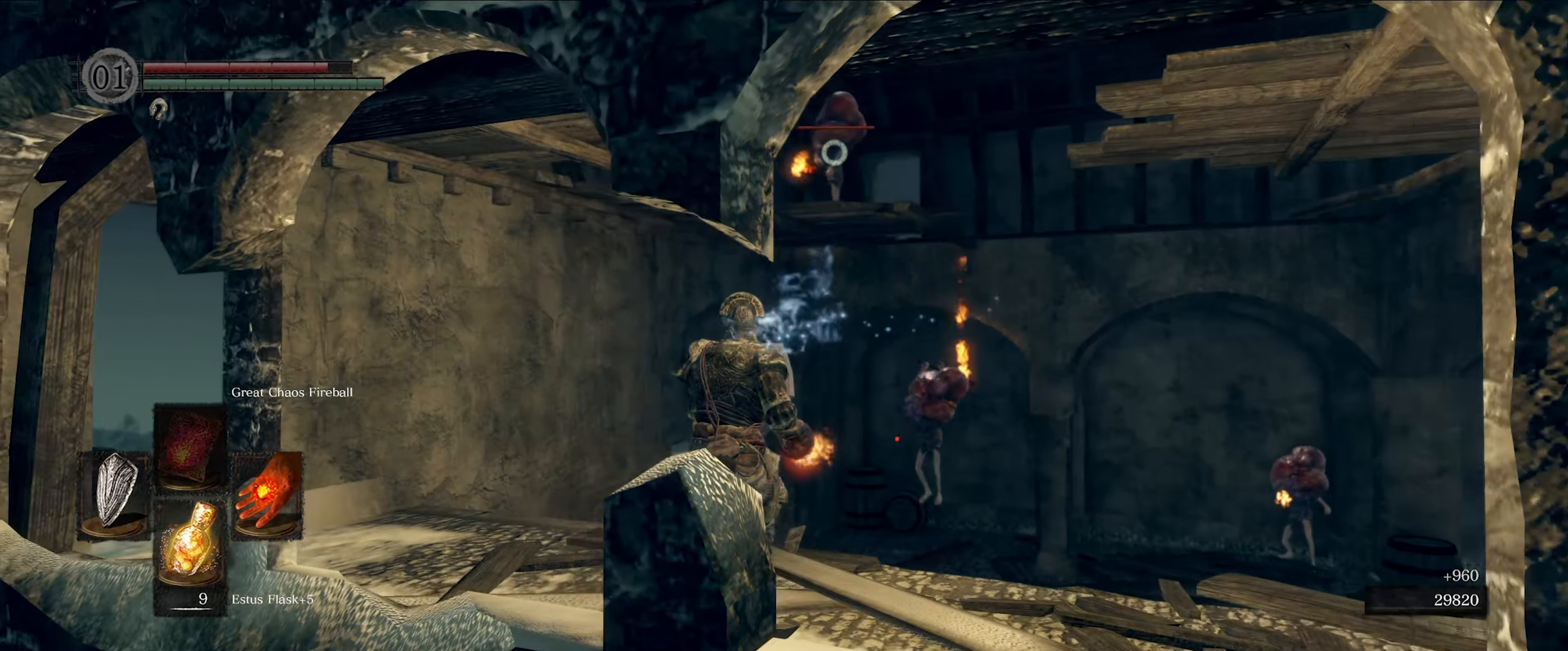
{"buttons": ["L1"], "left_stick": "up-left", "right_stick": "center", "events": [[100, "right_stick", "down-right"], [217, "right_stick", "center"]]}
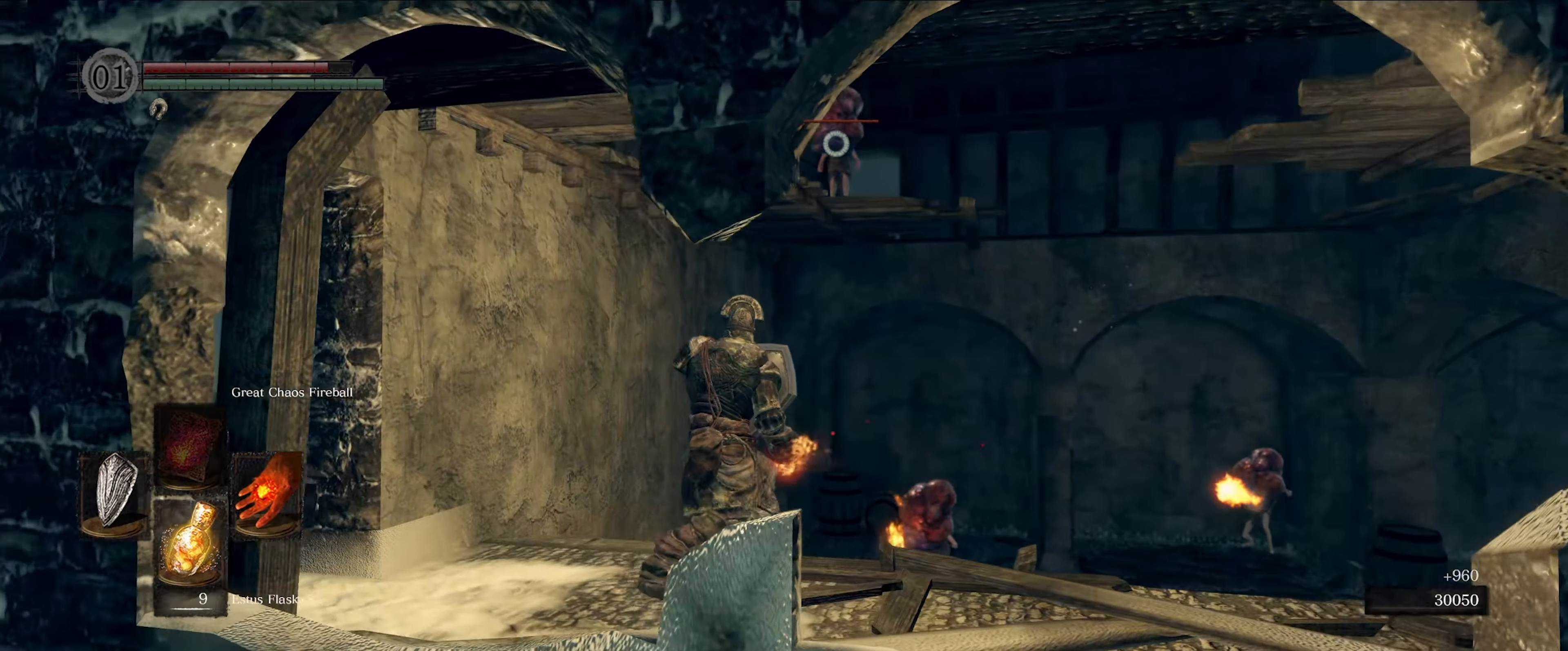
{"buttons": ["L1"], "left_stick": "right", "right_stick": "center", "events": [[17, "right_stick", "down-right"], [150, "right_stick", "center"], [184, "left_stick", "center"], [250, "left_stick", "right"]]}
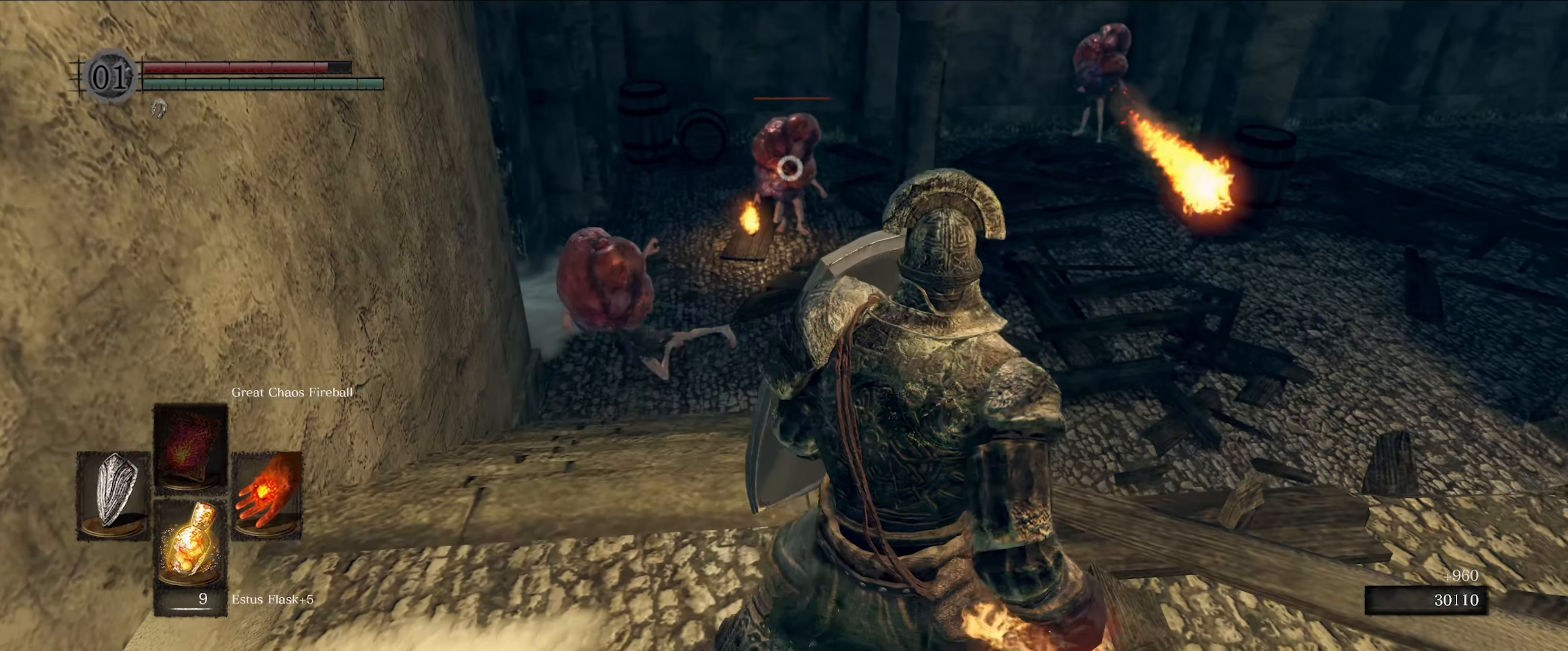
{"buttons": ["L1"], "left_stick": "left", "right_stick": "center", "events": [[284, "left_stick", "left"]]}
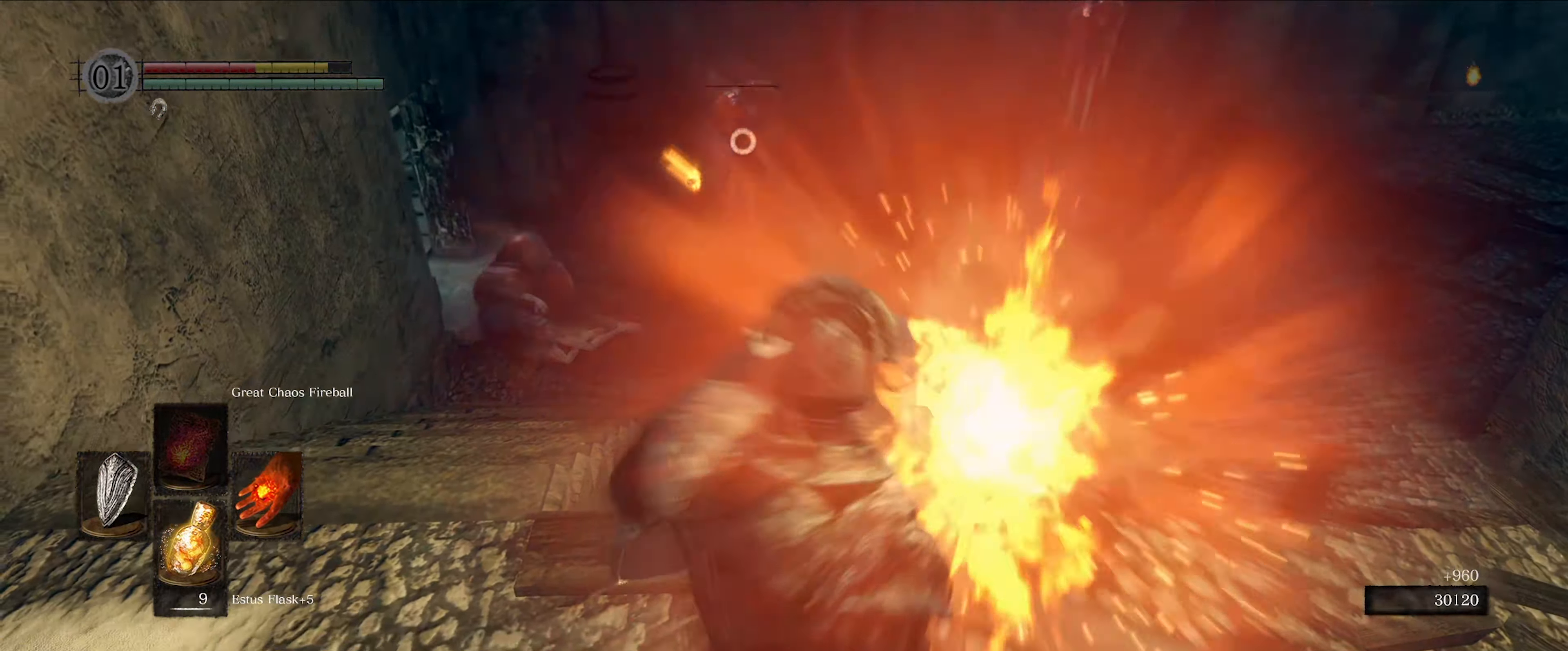
{"buttons": ["L1"], "left_stick": "up-left", "right_stick": "center", "events": [[300, "R1", "down"], [416, "R1", "up"], [450, "left_stick", "up-left"]]}
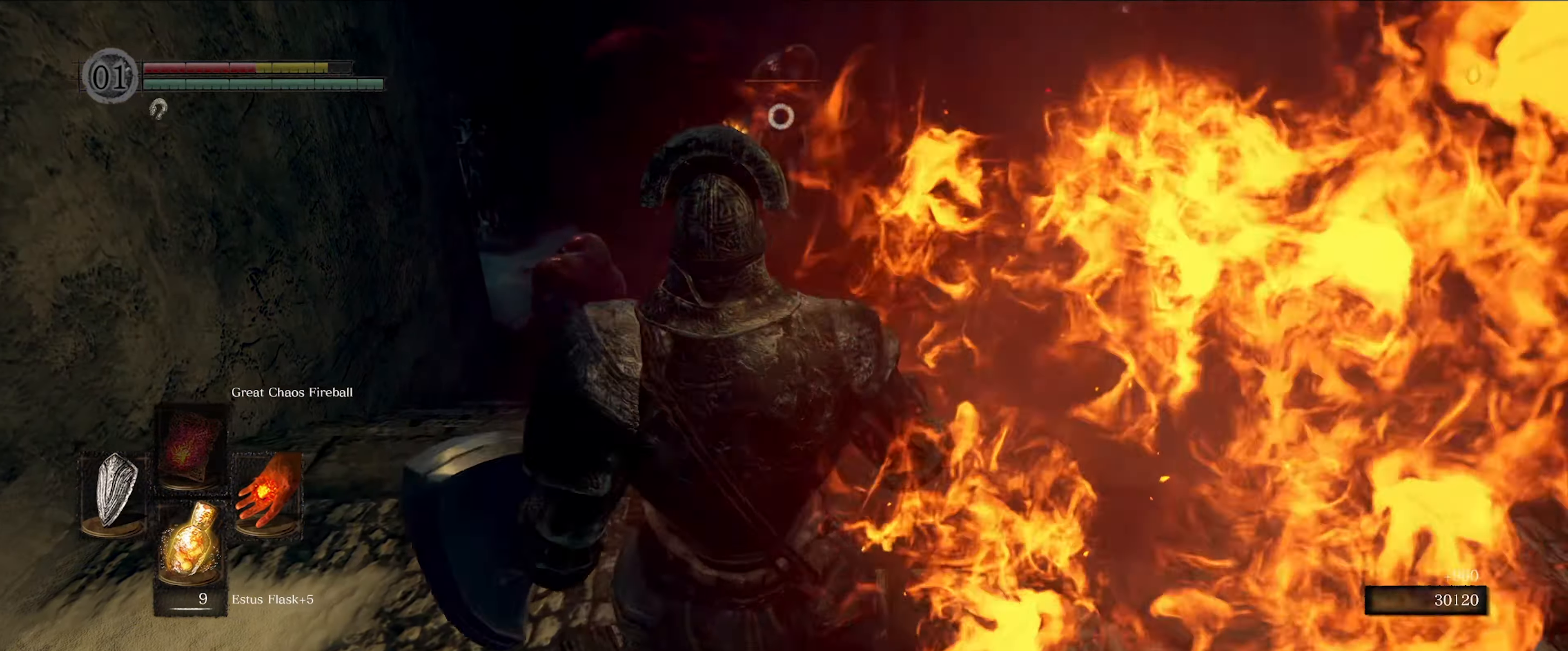
{"buttons": [], "left_stick": "center", "right_stick": "center", "events": [[400, "L1", "up"], [483, "left_stick", "center"]]}
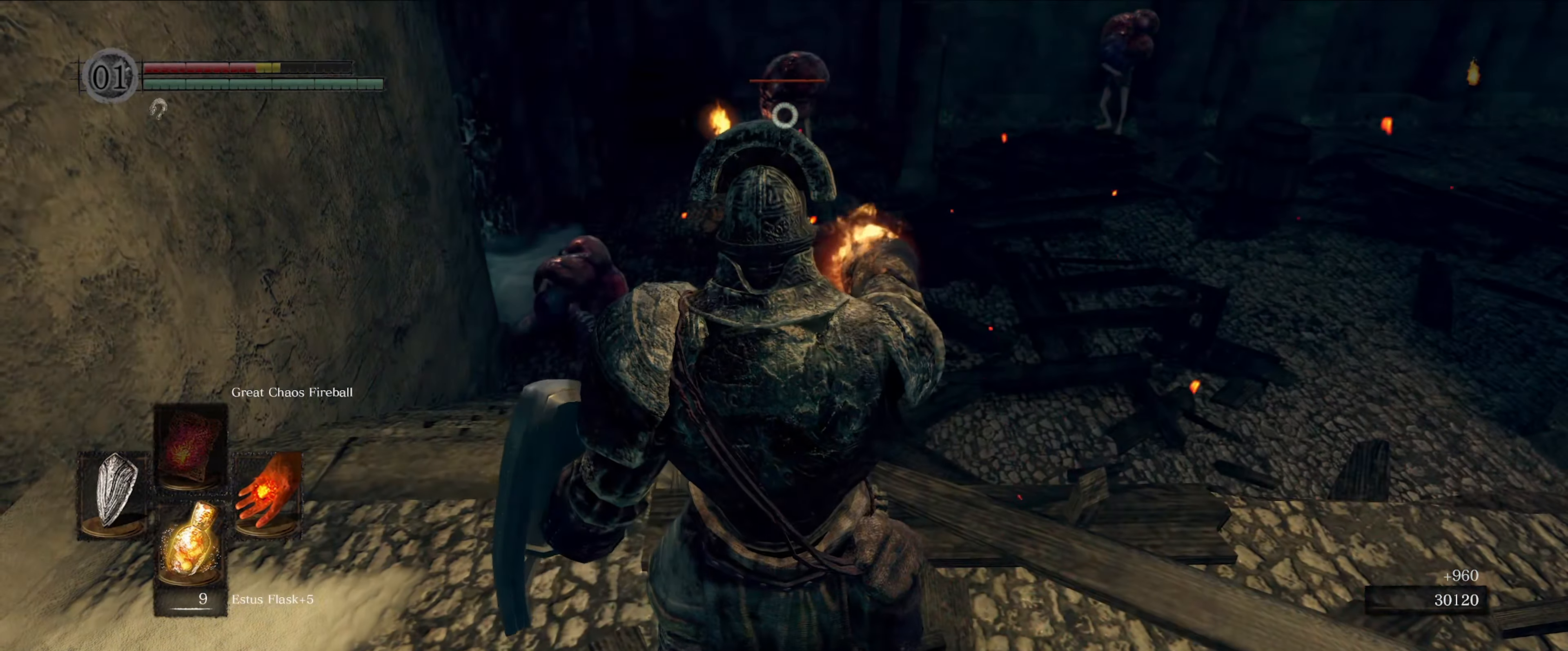
{"buttons": [], "left_stick": "left", "right_stick": "center", "events": [[433, "left_stick", "left"]]}
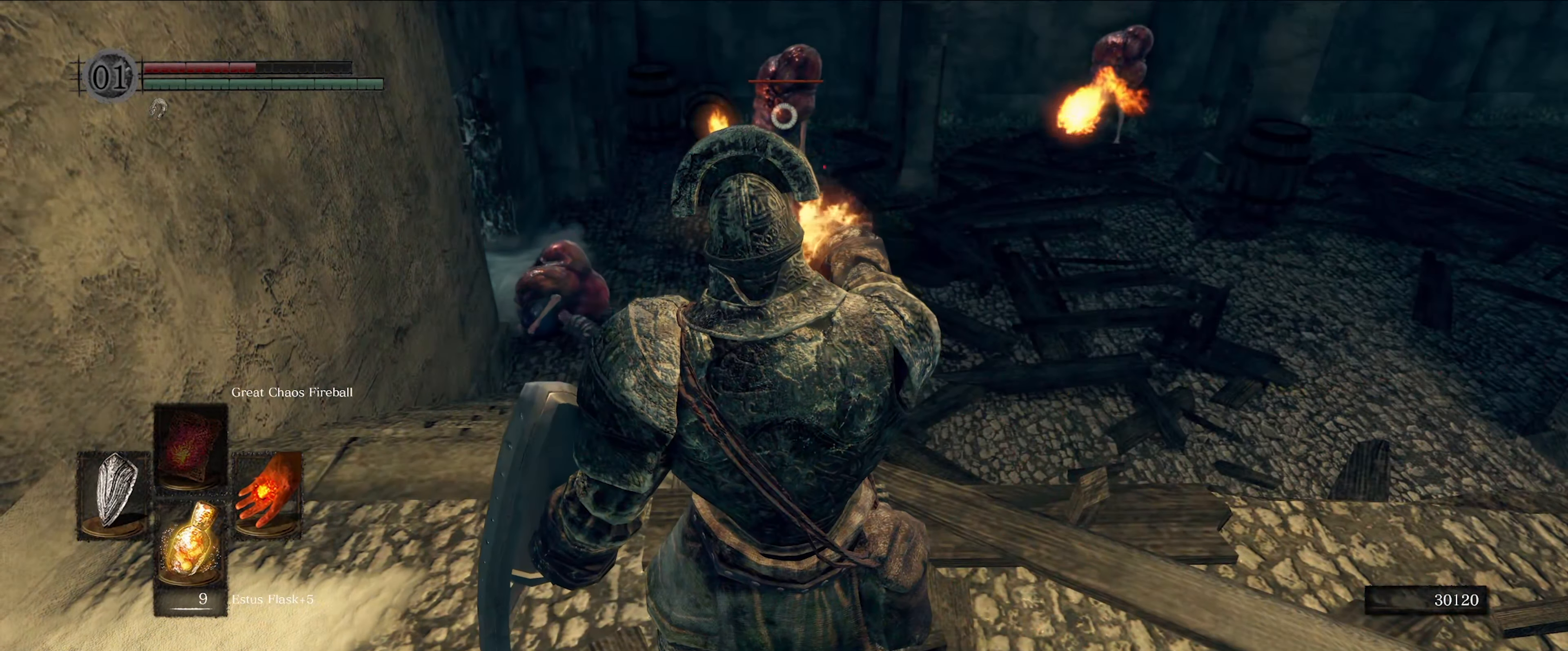
{"buttons": ["L1"], "left_stick": "left", "right_stick": "center", "events": [[116, "L1", "down"], [300, "DPAD_UP", "down"], [416, "DPAD_UP", "up"]]}
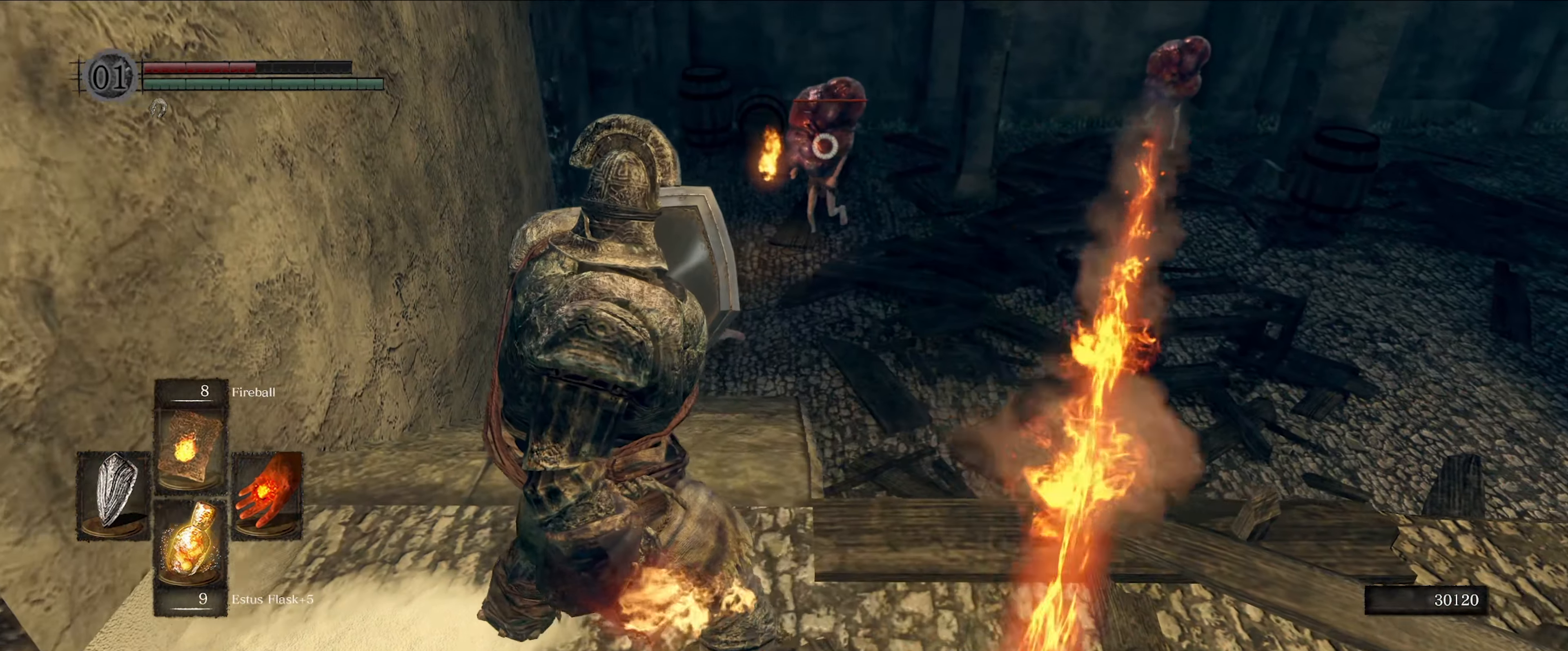
{"buttons": ["L1"], "left_stick": "down", "right_stick": "center", "events": [[266, "left_stick", "down"]]}